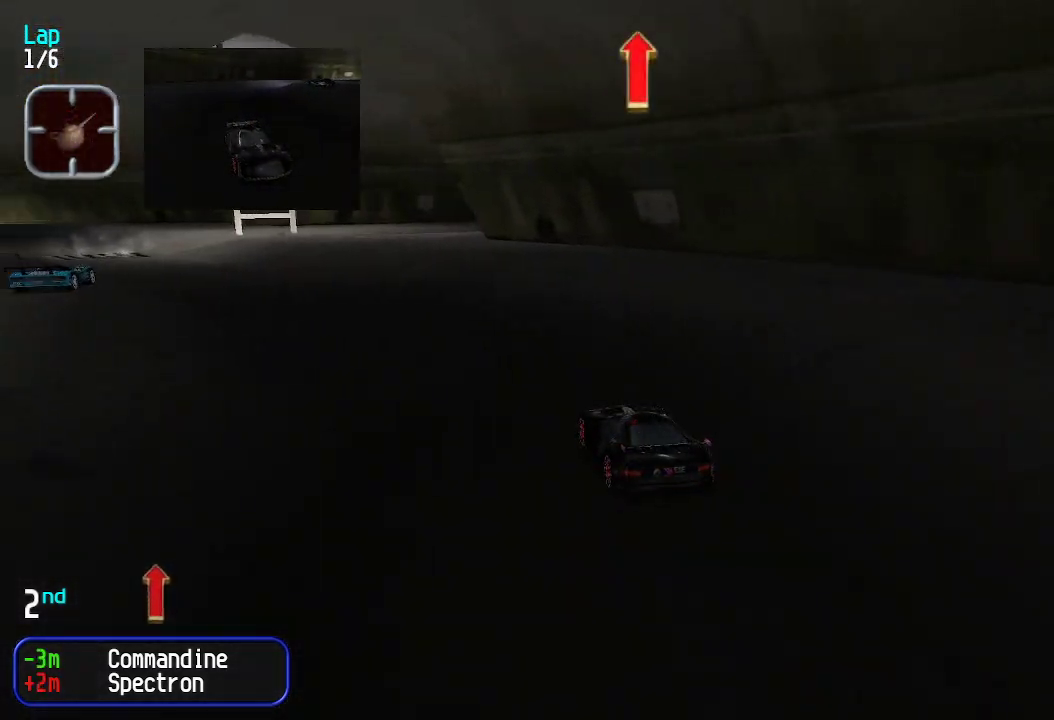
Gameplay with keyboard; each line is a JSON object with the keys held at the frame after it. "events" lists presses ("down") and releases ("up") of "down", "left", "right" and "up" between this image and that frame as [ms after this image, input, new state], when the widget could be followed in between. No other keys are recorded. Mouse input is not recorded.
{"keys": ["up"], "events": [[83, "left", "up"], [133, "left", "down"], [267, "left", "up"], [317, "left", "down"], [367, "left", "up"], [450, "left", "down"], [500, "left", "up"]]}
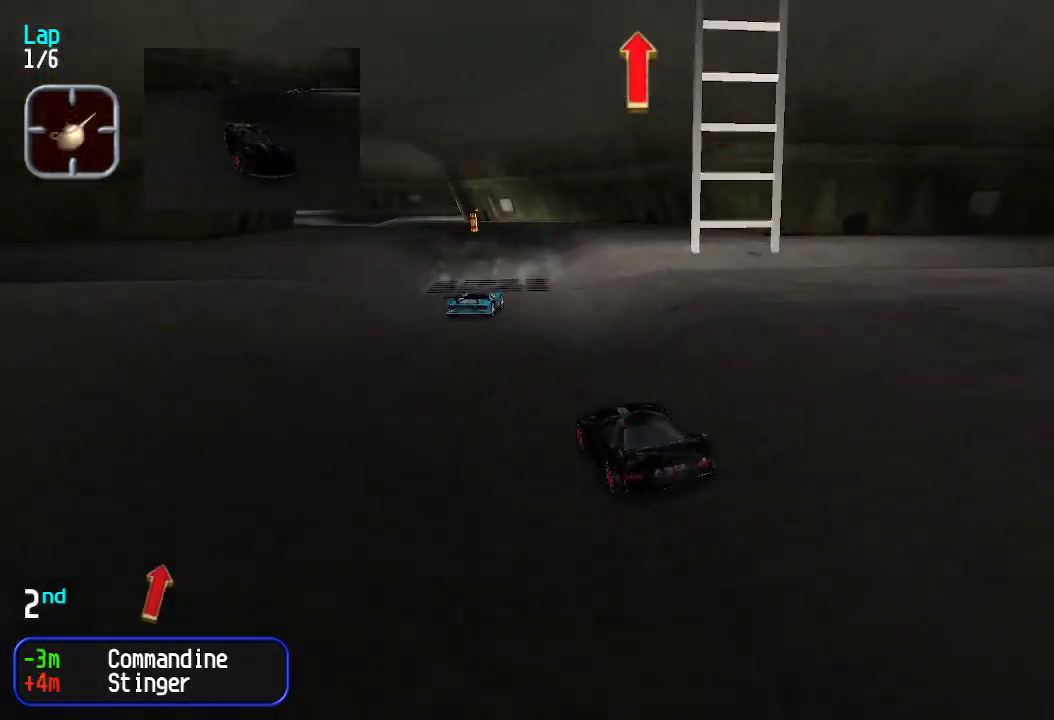
{"keys": ["up"], "events": [[134, "right", "down"], [184, "right", "up"], [318, "right", "down"], [368, "right", "up"]]}
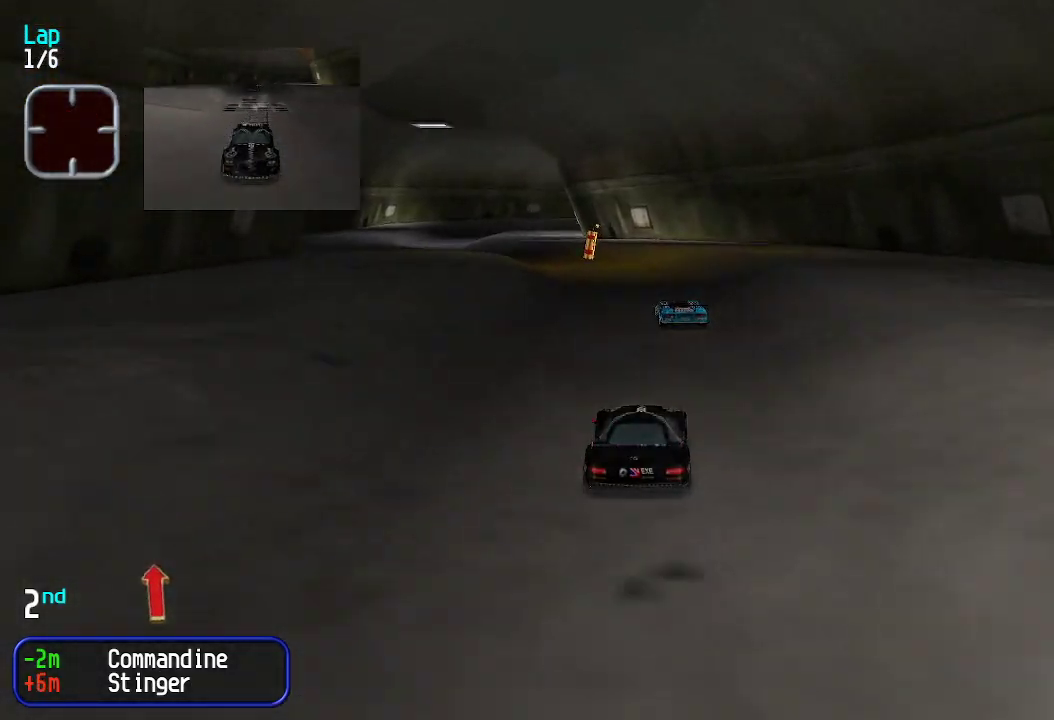
{"keys": ["up"], "events": [[117, "left", "down"], [167, "left", "up"], [251, "left", "down"], [301, "left", "up"], [451, "left", "down"], [468, "left", "up"]]}
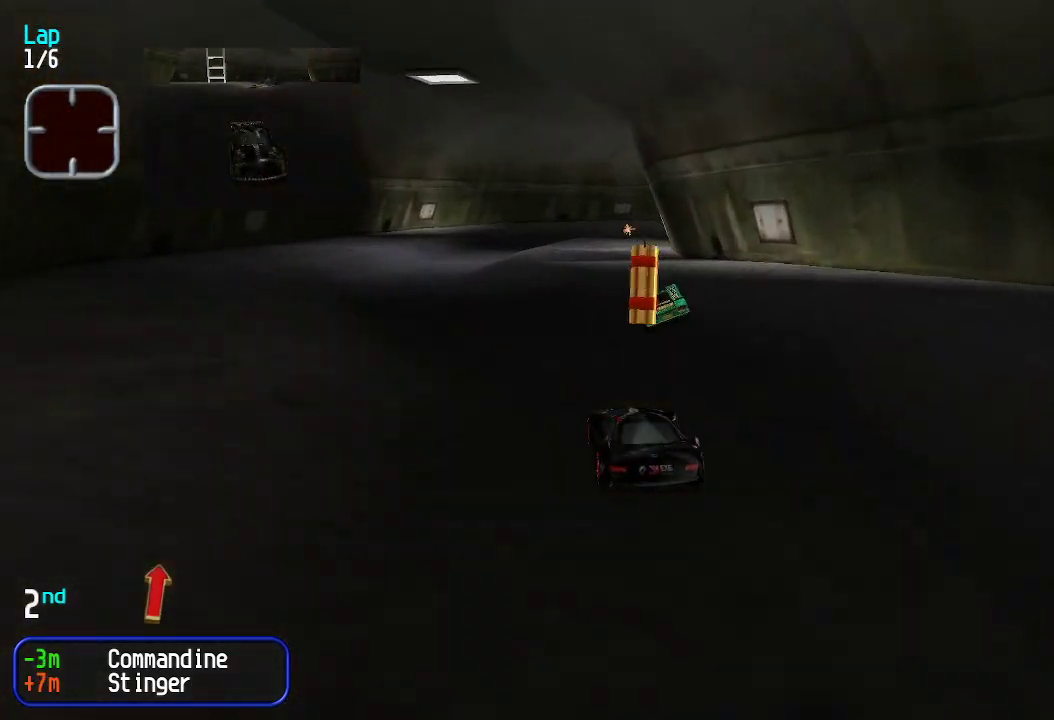
{"keys": ["up"], "events": [[167, "right", "down"], [200, "right", "up"]]}
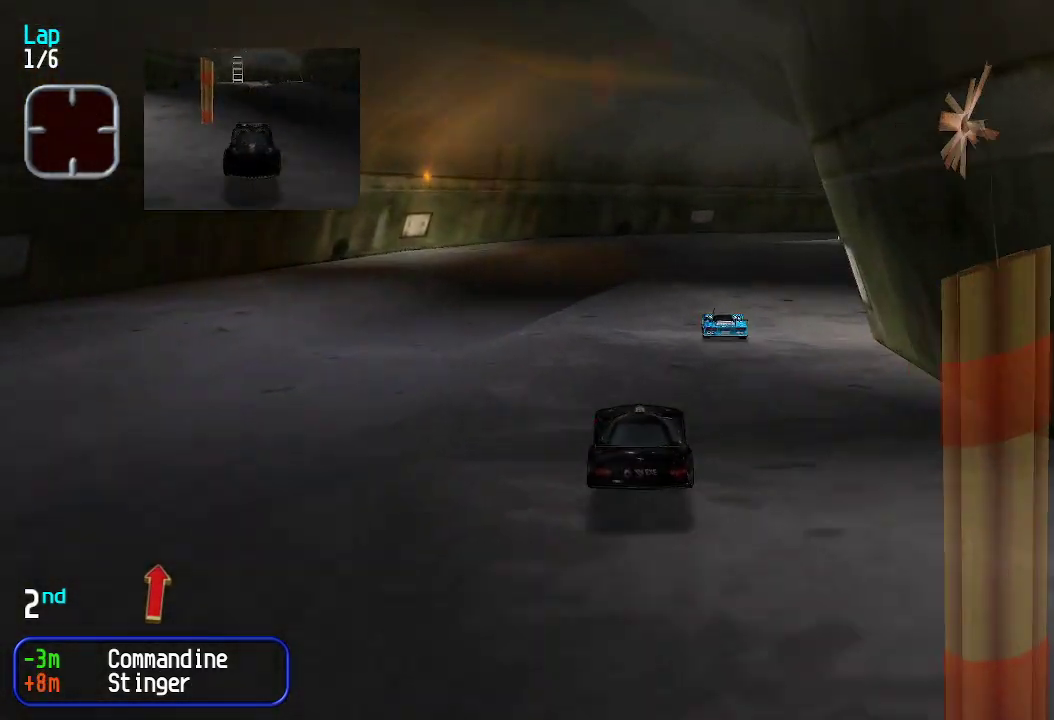
{"keys": ["right"], "events": [[167, "right", "down"], [267, "right", "up"], [317, "right", "down"], [401, "right", "up"], [451, "right", "down"], [501, "up", "up"]]}
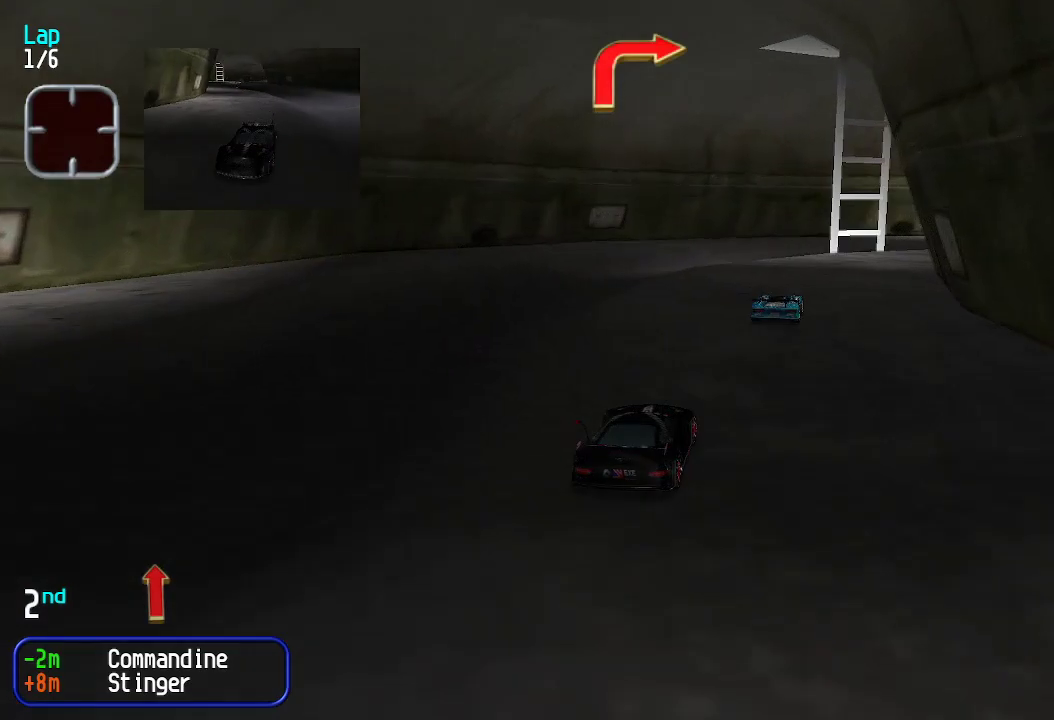
{"keys": ["right", "up"], "events": [[200, "up", "down"], [284, "up", "up"], [467, "up", "down"]]}
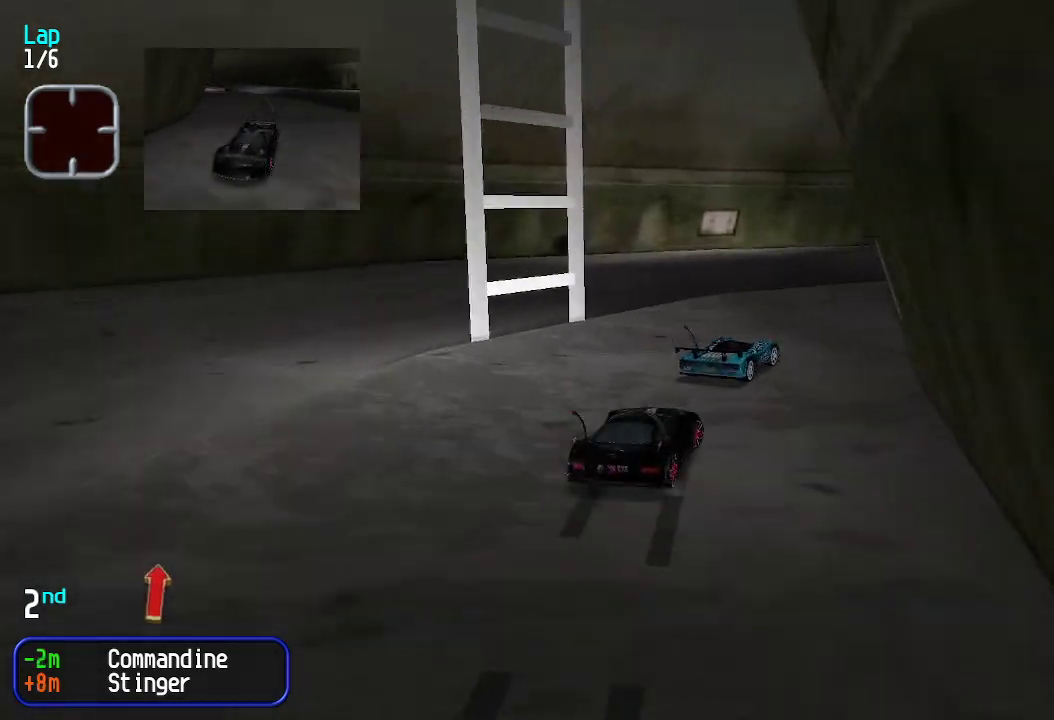
{"keys": ["right", "up"], "events": []}
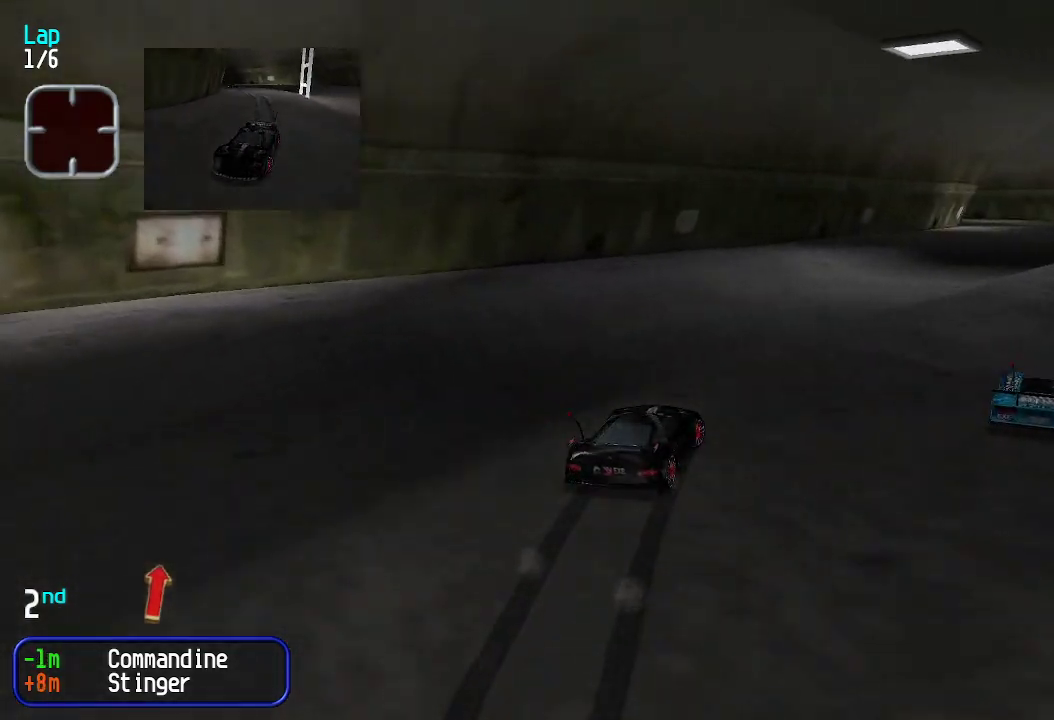
{"keys": ["up"], "events": [[83, "right", "up"]]}
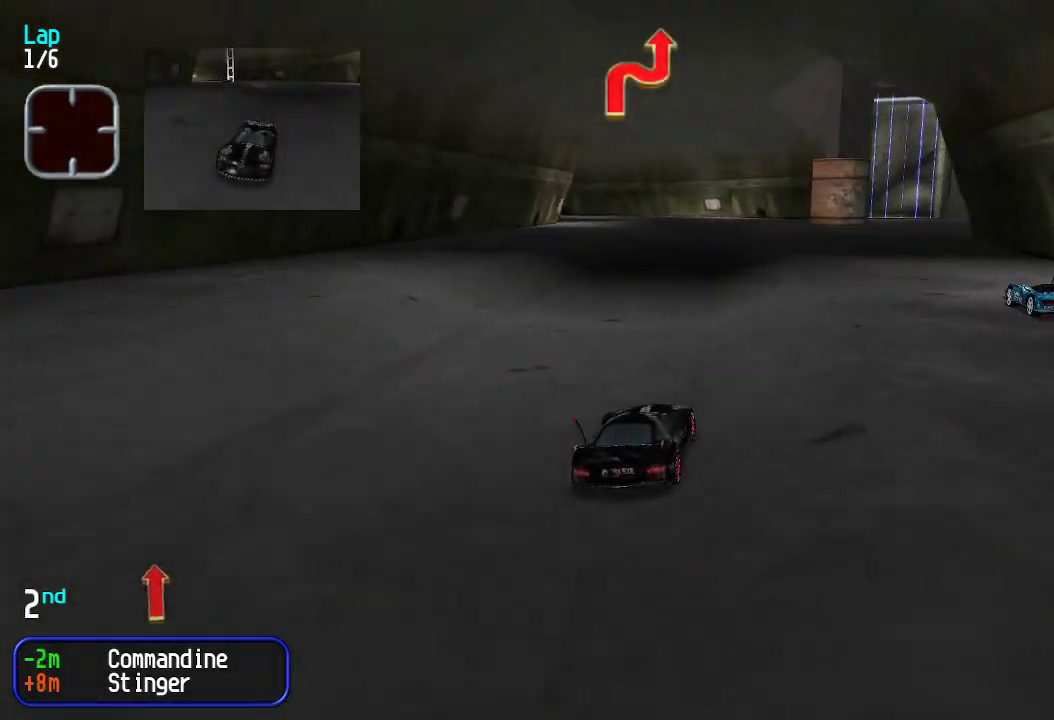
{"keys": ["right", "up"], "events": [[50, "right", "down"], [134, "right", "up"], [251, "right", "down"], [284, "right", "up"], [334, "right", "down"], [384, "right", "up"], [485, "right", "down"]]}
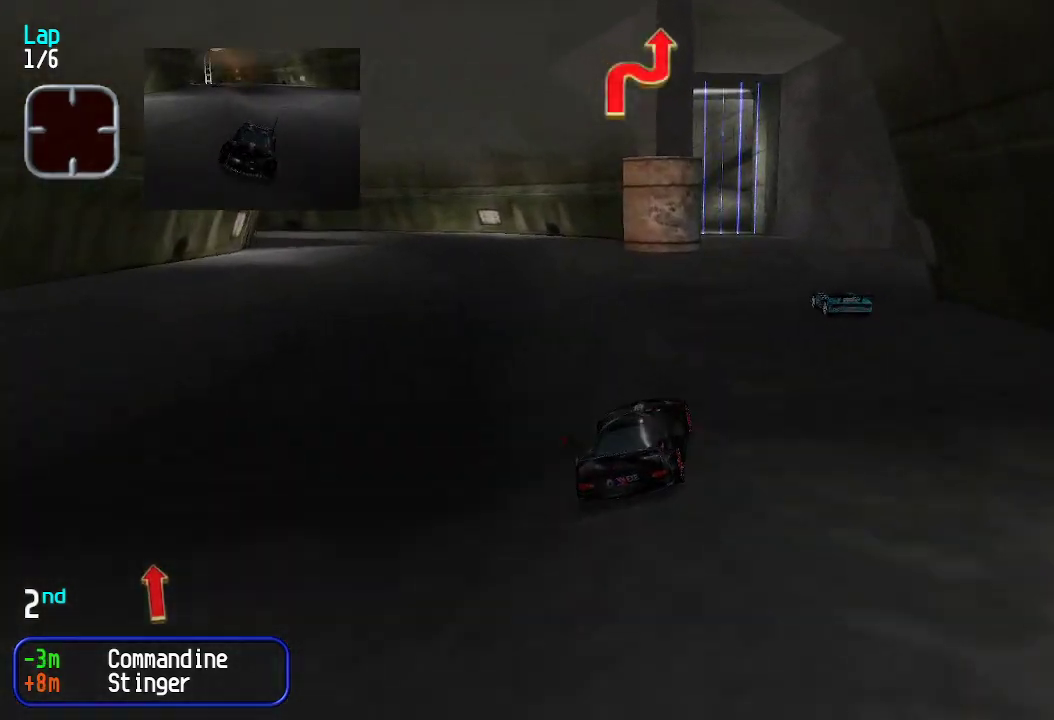
{"keys": ["up"], "events": [[17, "right", "up"], [251, "right", "down"], [301, "right", "up"]]}
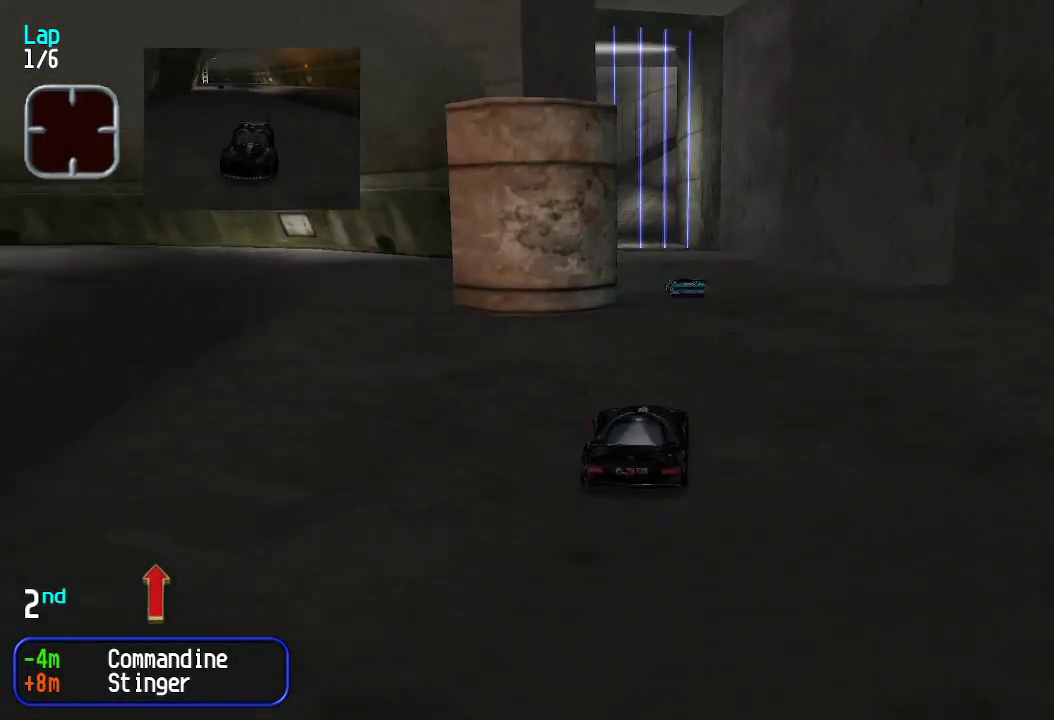
{"keys": ["right", "up"], "events": [[134, "left", "down"], [217, "left", "up"], [267, "left", "down"], [317, "left", "up"], [401, "left", "down"], [451, "left", "up"], [501, "right", "down"]]}
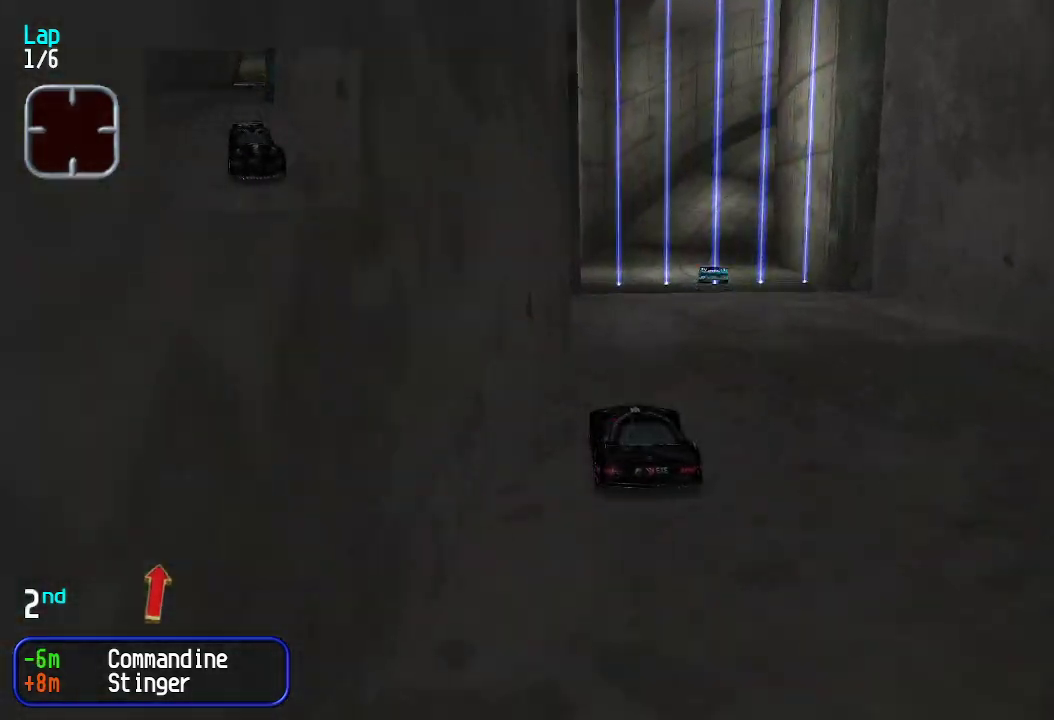
{"keys": ["up"], "events": [[83, "right", "up"]]}
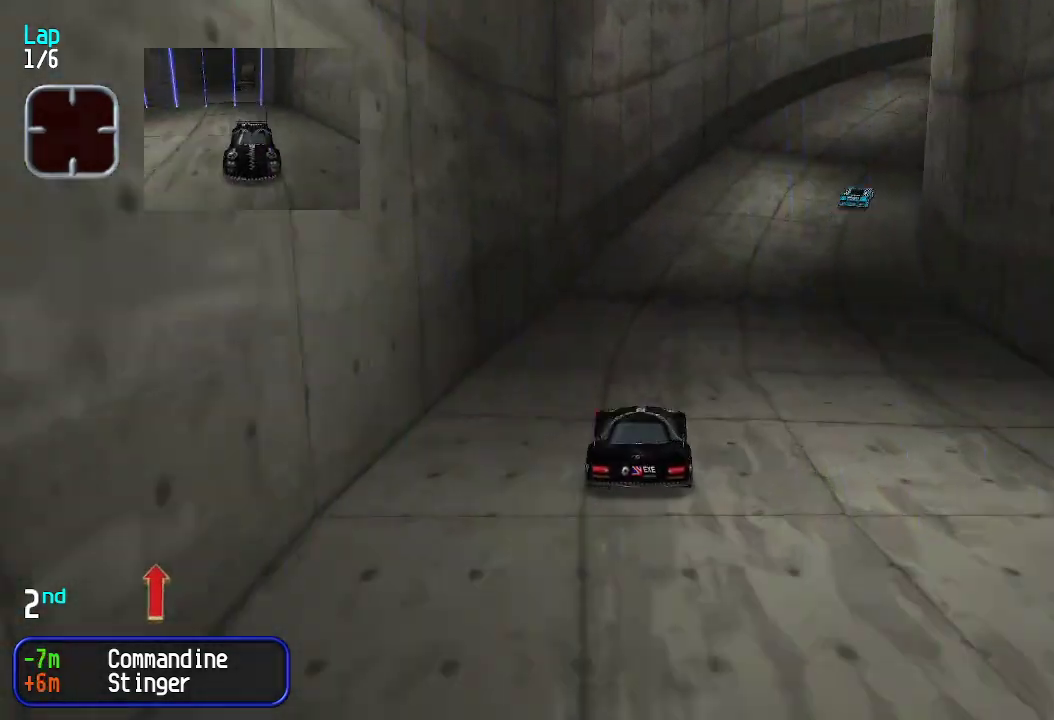
{"keys": ["up"], "events": [[67, "right", "down"], [117, "right", "up"], [217, "right", "down"], [300, "right", "up"], [400, "right", "down"], [451, "right", "up"]]}
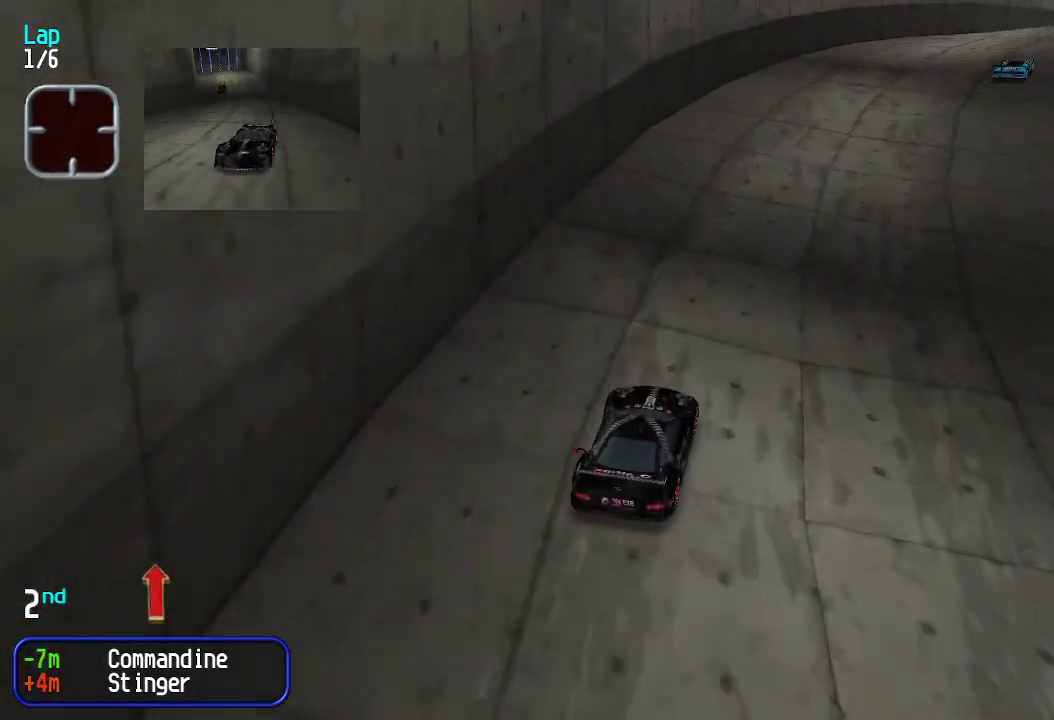
{"keys": ["up"], "events": [[33, "right", "down"], [83, "right", "up"], [167, "right", "down"], [267, "right", "up"], [317, "right", "down"], [450, "right", "up"]]}
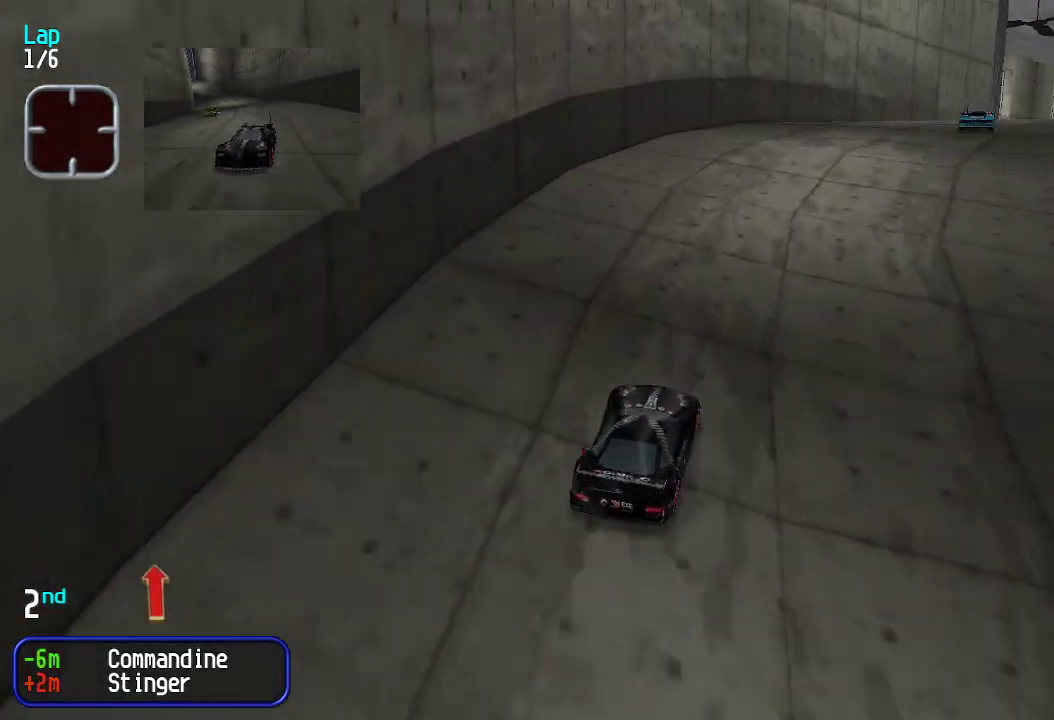
{"keys": ["right", "up"], "events": [[16, "right", "down"], [117, "right", "up"], [150, "right", "down"], [250, "right", "up"], [334, "right", "down"], [384, "right", "up"], [434, "right", "down"]]}
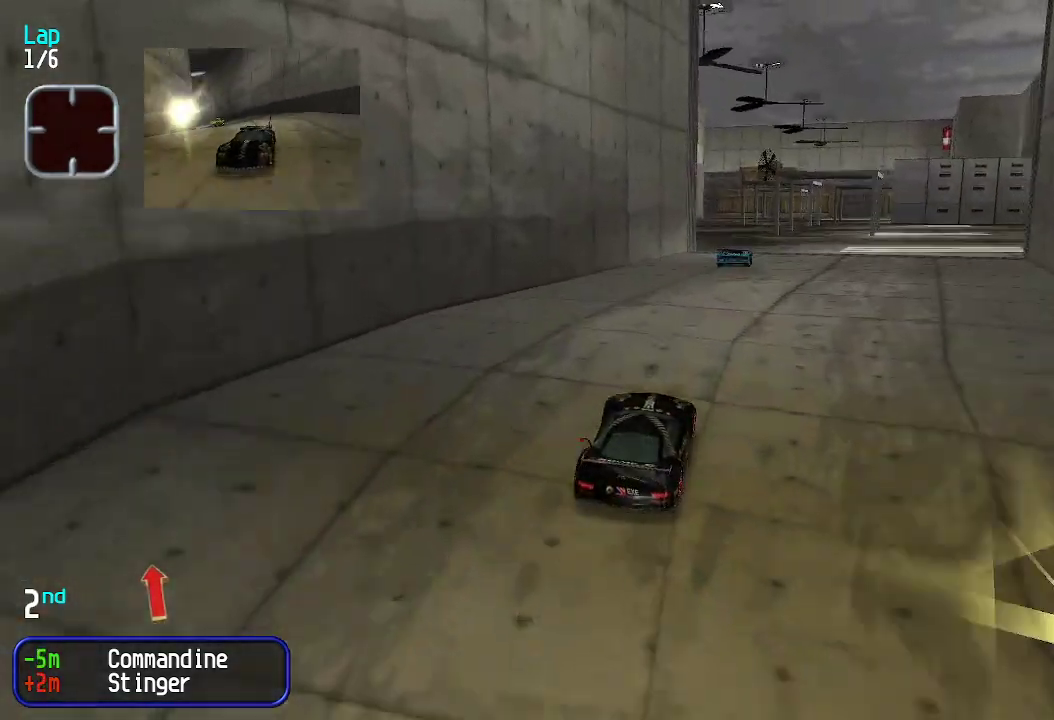
{"keys": ["right", "up"], "events": [[33, "right", "up"], [83, "right", "down"], [133, "right", "up"], [317, "left", "down"], [417, "left", "up"], [500, "right", "down"]]}
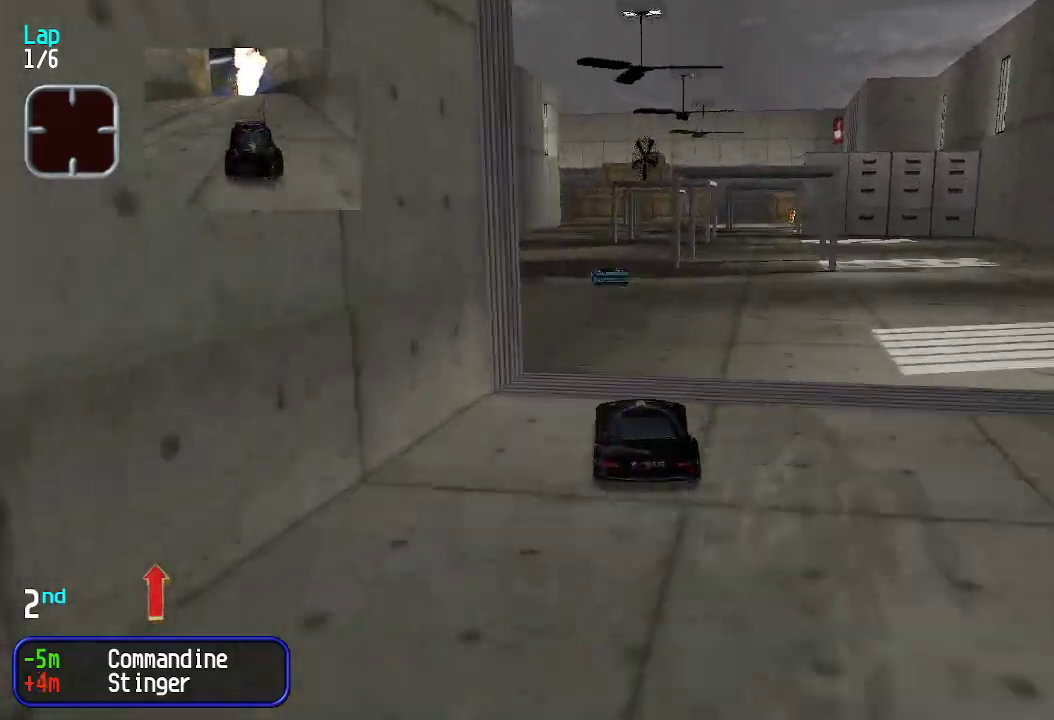
{"keys": ["left", "up"], "events": [[51, "right", "up"], [151, "right", "down"], [201, "right", "up"], [284, "right", "down"], [334, "right", "up"], [468, "left", "down"]]}
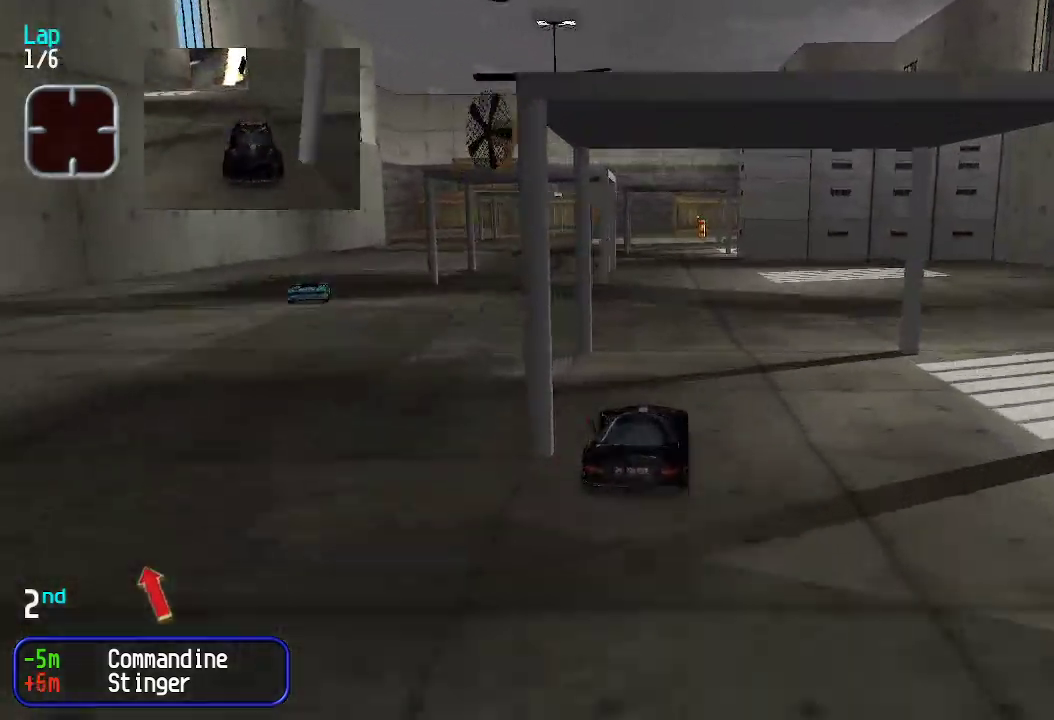
{"keys": ["up"], "events": [[17, "left", "up"]]}
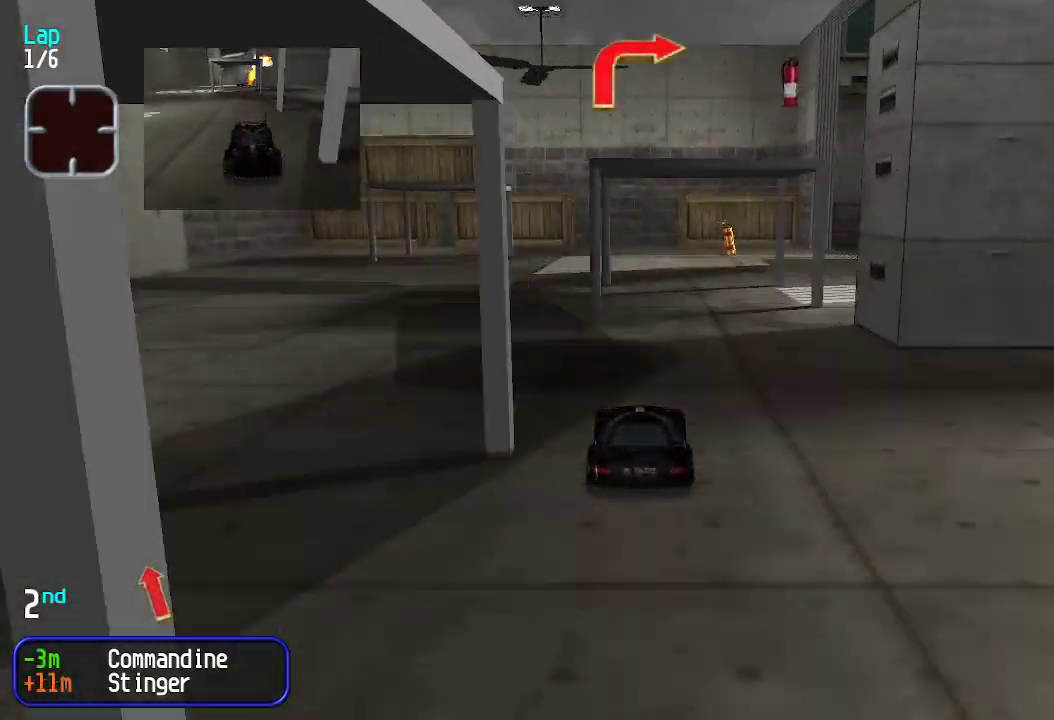
{"keys": ["right", "up"], "events": [[117, "up", "up"], [167, "down", "down"], [317, "right", "down"], [367, "down", "up"], [417, "up", "down"]]}
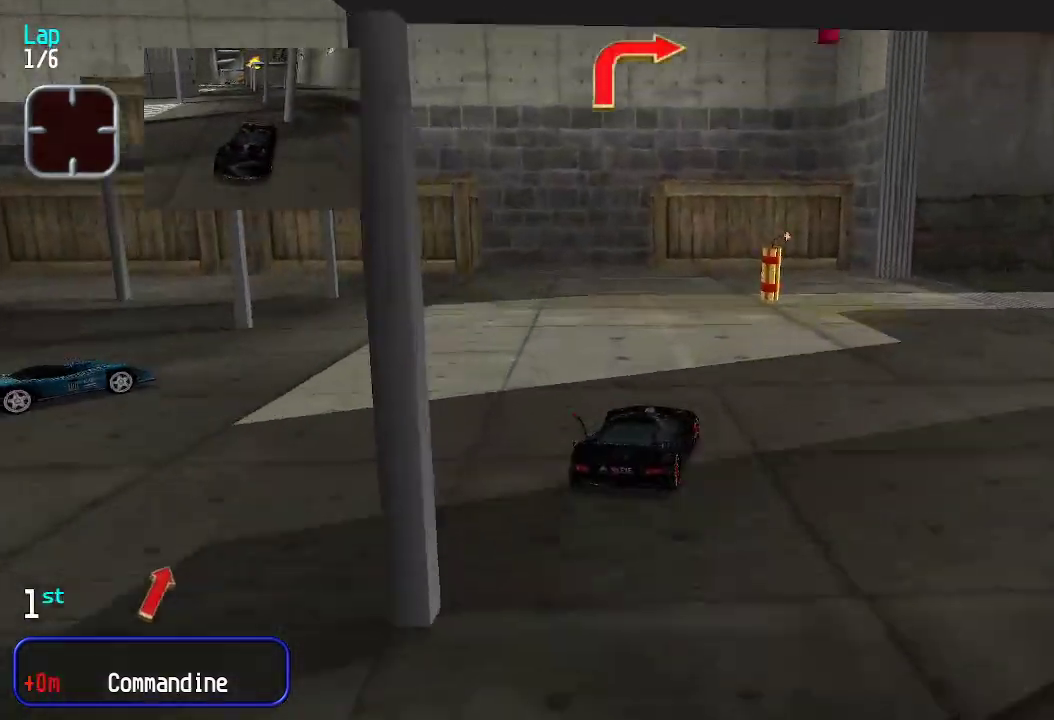
{"keys": ["right", "up"], "events": [[150, "down", "down"], [150, "up", "up"], [334, "down", "up"], [384, "up", "down"]]}
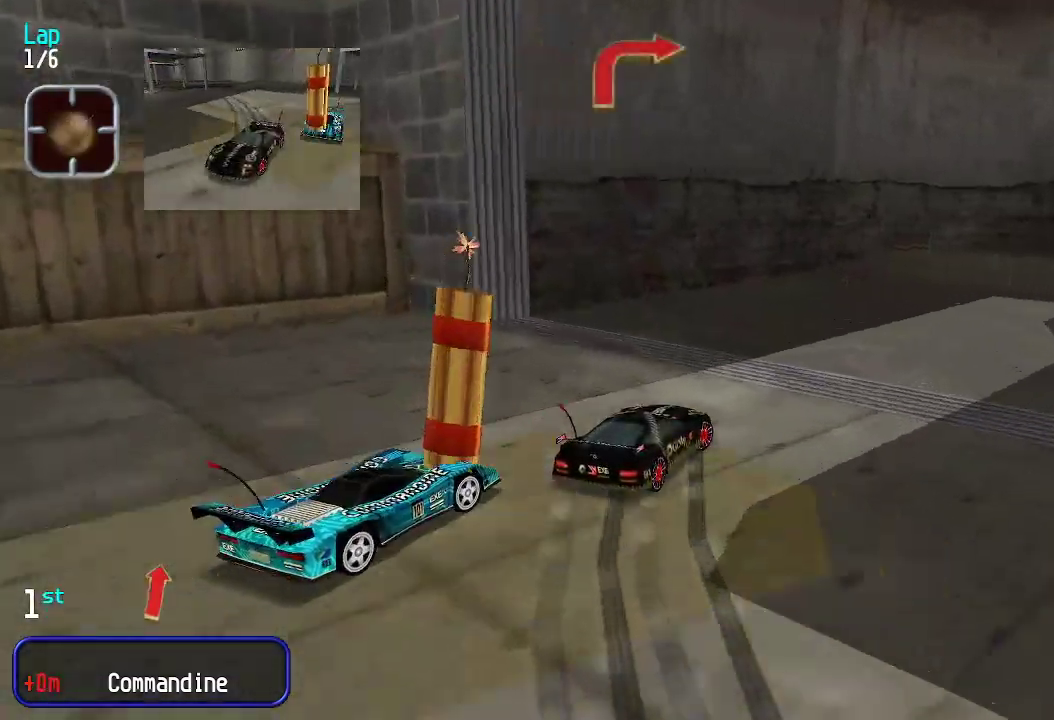
{"keys": ["right", "up"], "events": [[200, "right", "up"], [250, "right", "down"]]}
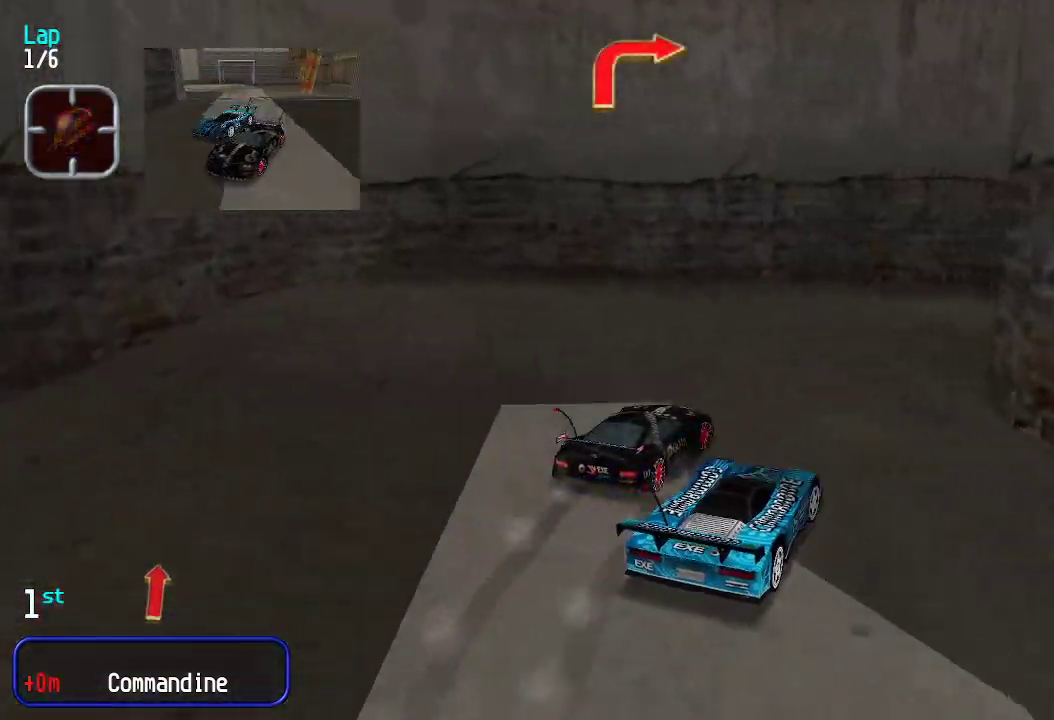
{"keys": ["right", "up"], "events": [[217, "right", "up"], [267, "right", "down"]]}
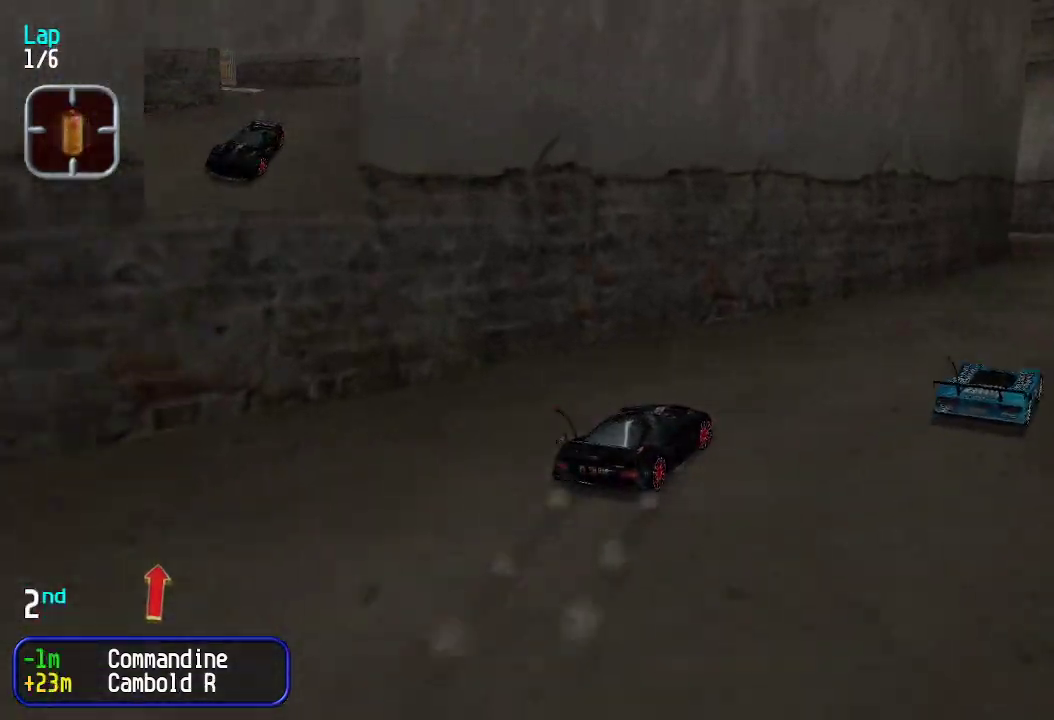
{"keys": ["down", "left"], "events": [[51, "right", "up"], [101, "right", "down"], [251, "right", "up"], [368, "up", "up"], [451, "down", "down"], [501, "left", "down"]]}
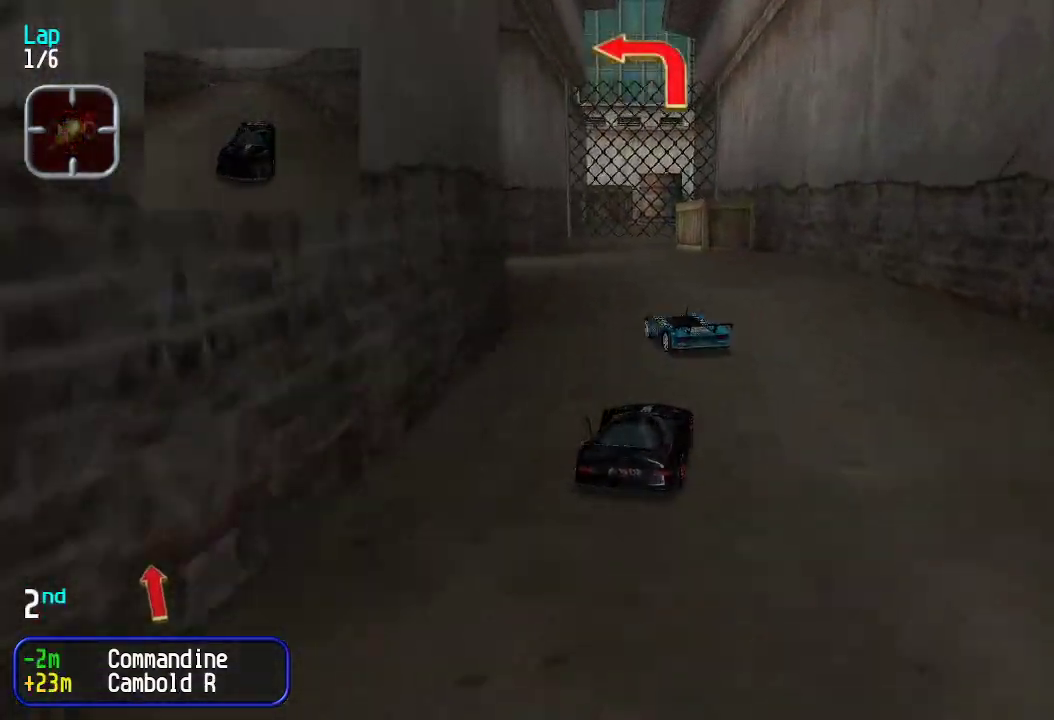
{"keys": ["left", "up"], "events": [[50, "down", "up"], [100, "up", "down"], [234, "up", "up"], [284, "up", "down"]]}
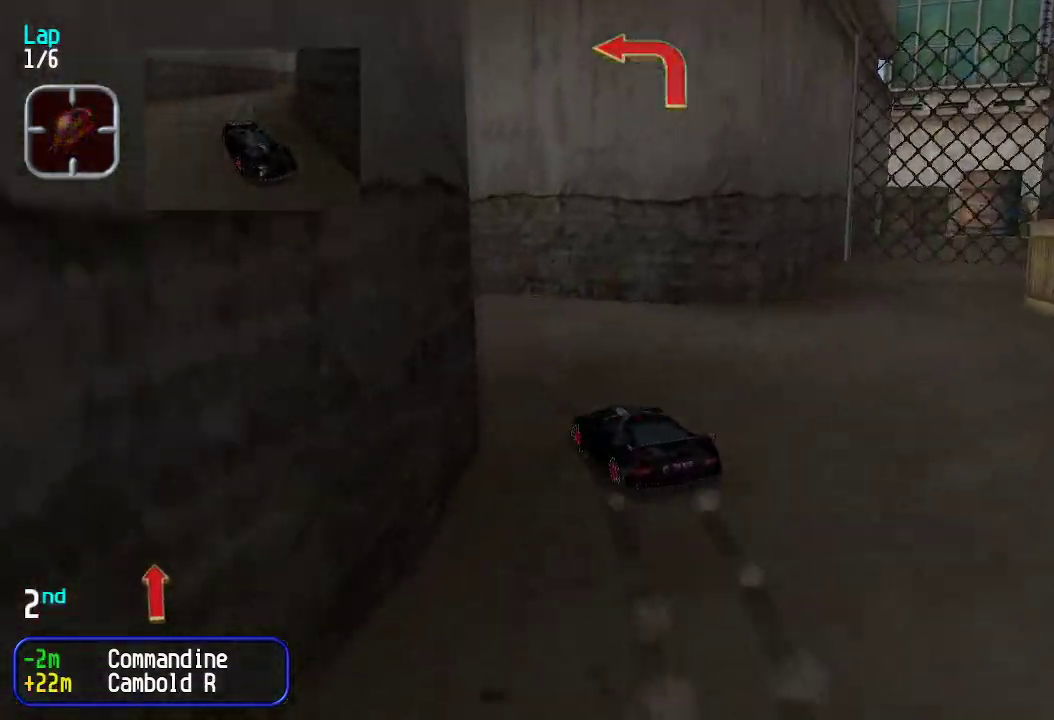
{"keys": ["up"], "events": [[67, "left", "up"], [100, "left", "down"], [301, "left", "up"], [384, "left", "down"], [484, "left", "up"]]}
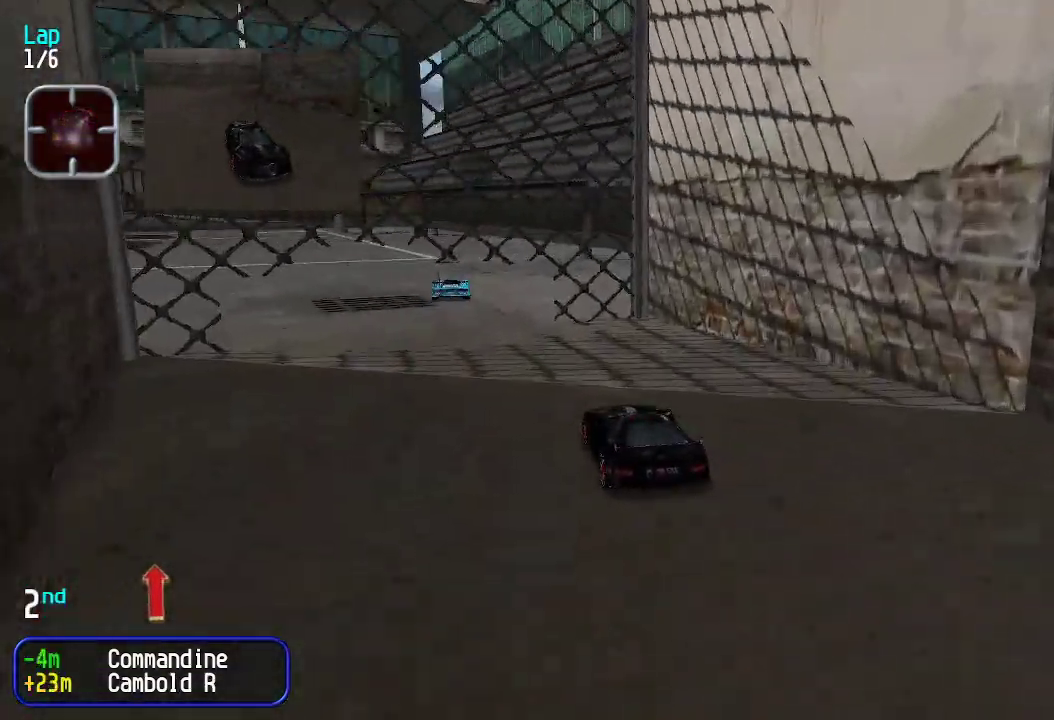
{"keys": ["up"], "events": [[33, "left", "down"], [184, "left", "up"], [234, "right", "down"], [317, "right", "up"], [367, "right", "down"], [417, "right", "up"]]}
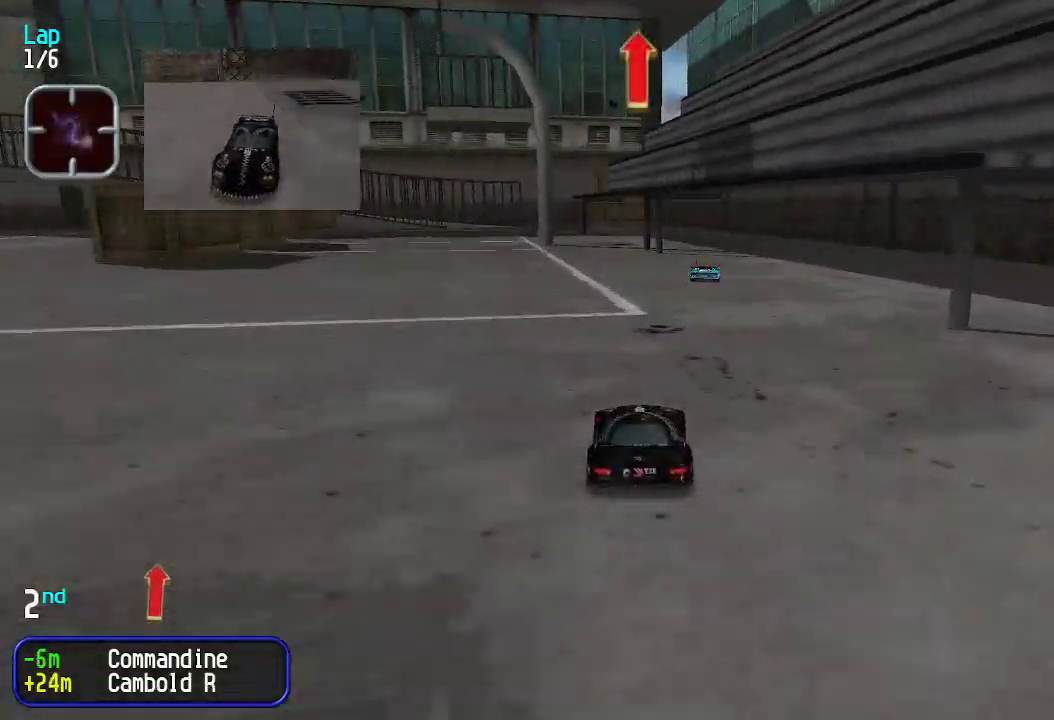
{"keys": ["left", "up"], "events": [[467, "left", "down"]]}
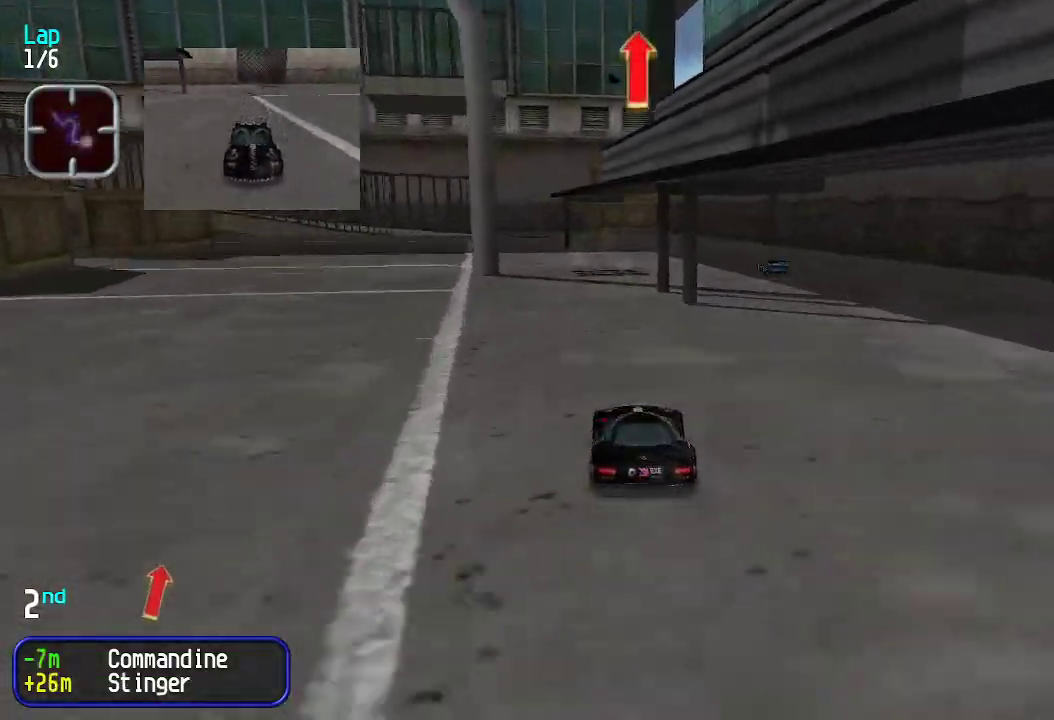
{"keys": ["left", "up"], "events": [[16, "left", "up"], [350, "left", "down"], [384, "left", "up"], [484, "left", "down"]]}
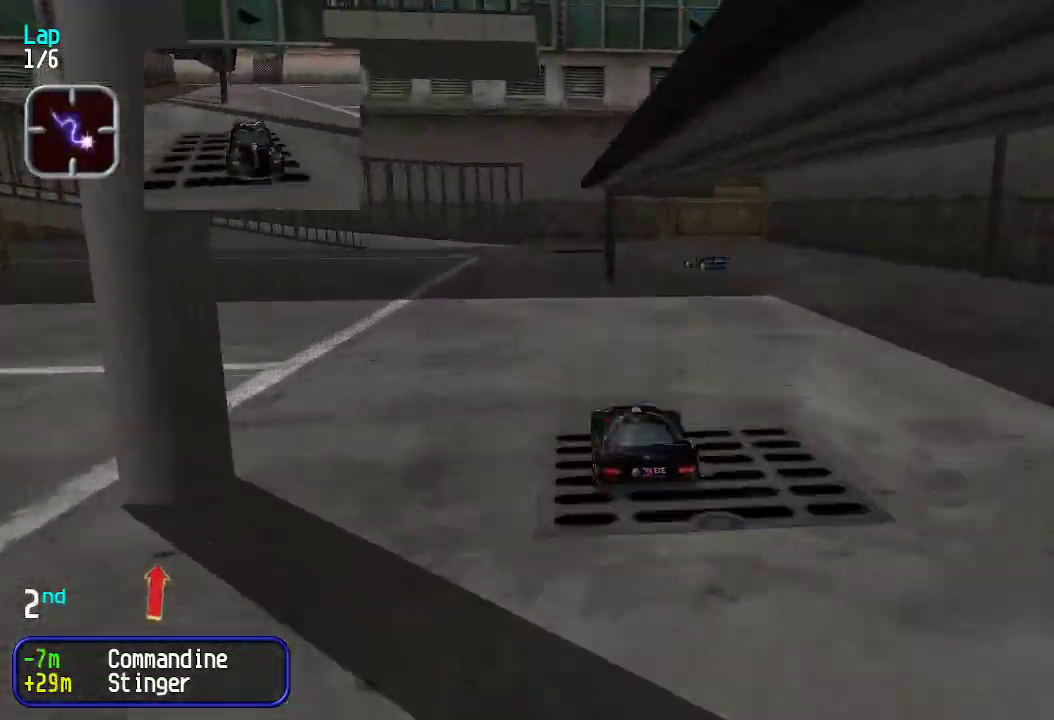
{"keys": ["left", "up"], "events": [[33, "left", "up"], [283, "left", "down"]]}